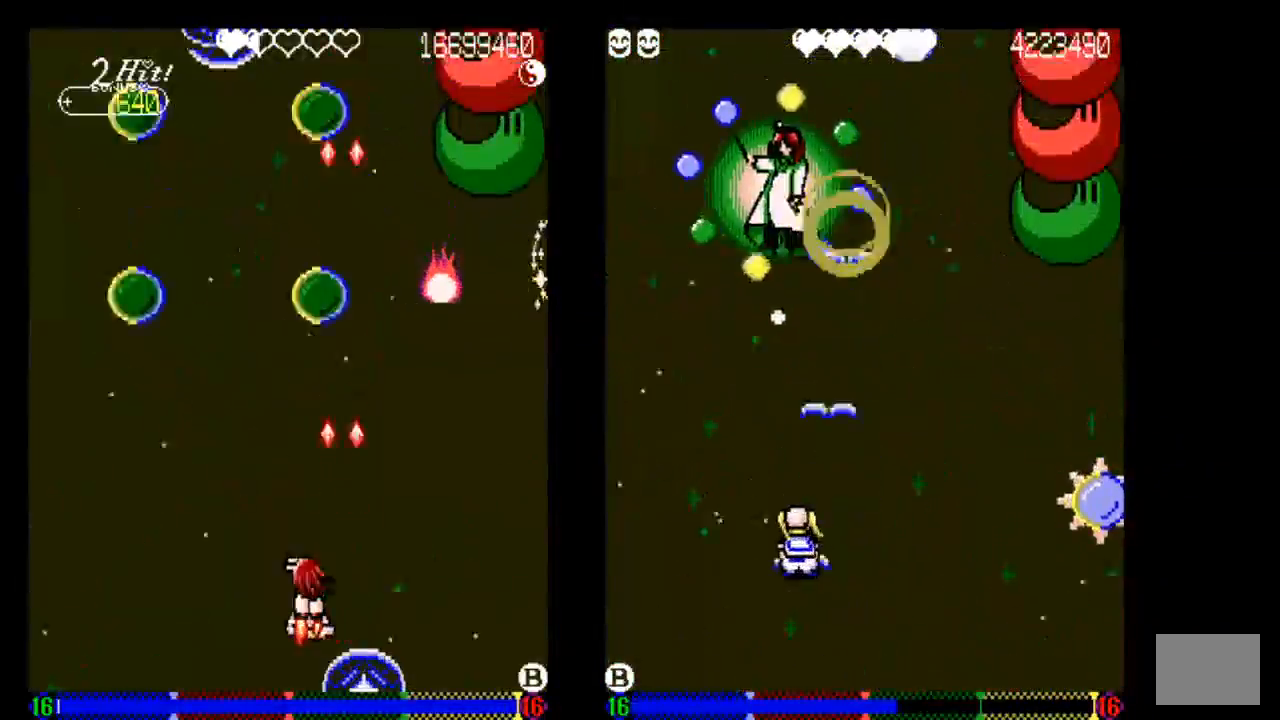
Gameplay with a controller (PlayStation layout); each line is a JSON object with the inputs held at the frame after it. "events" lists button and stick changes between this image and that frame as [ms after this image, input, new state], when the widget could be followed in between. Not read: L3 R3.
{"buttons": ["DPAD_RIGHT"], "left_stick": "center", "right_stick": "center", "events": [[33, "TRIANGLE", "up"], [50, "DPAD_LEFT", "up"], [133, "TRIANGLE", "down"], [233, "TRIANGLE", "up"], [333, "TRIANGLE", "down"], [433, "DPAD_RIGHT", "down"], [433, "TRIANGLE", "up"]]}
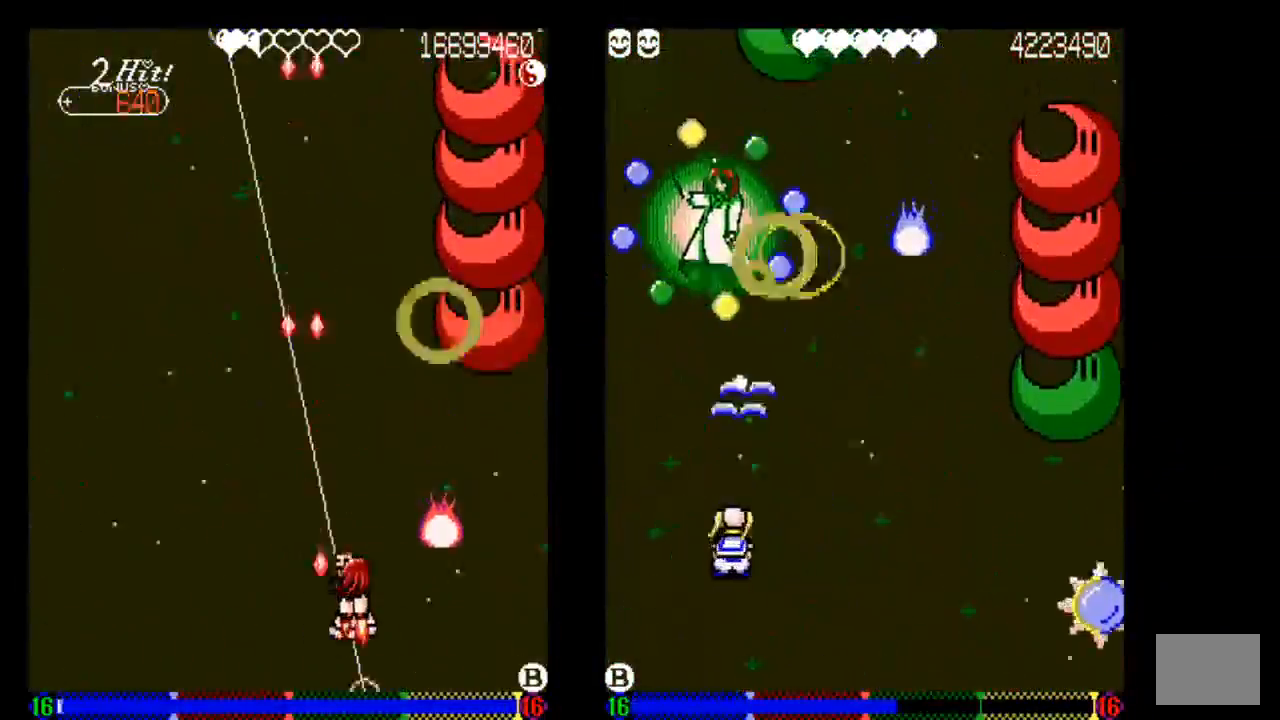
{"buttons": ["TRIANGLE"], "left_stick": "center", "right_stick": "center", "events": [[33, "DPAD_RIGHT", "up"], [33, "TRIANGLE", "down"], [117, "DPAD_LEFT", "down"], [133, "TRIANGLE", "up"], [233, "TRIANGLE", "down"], [433, "DPAD_LEFT", "up"]]}
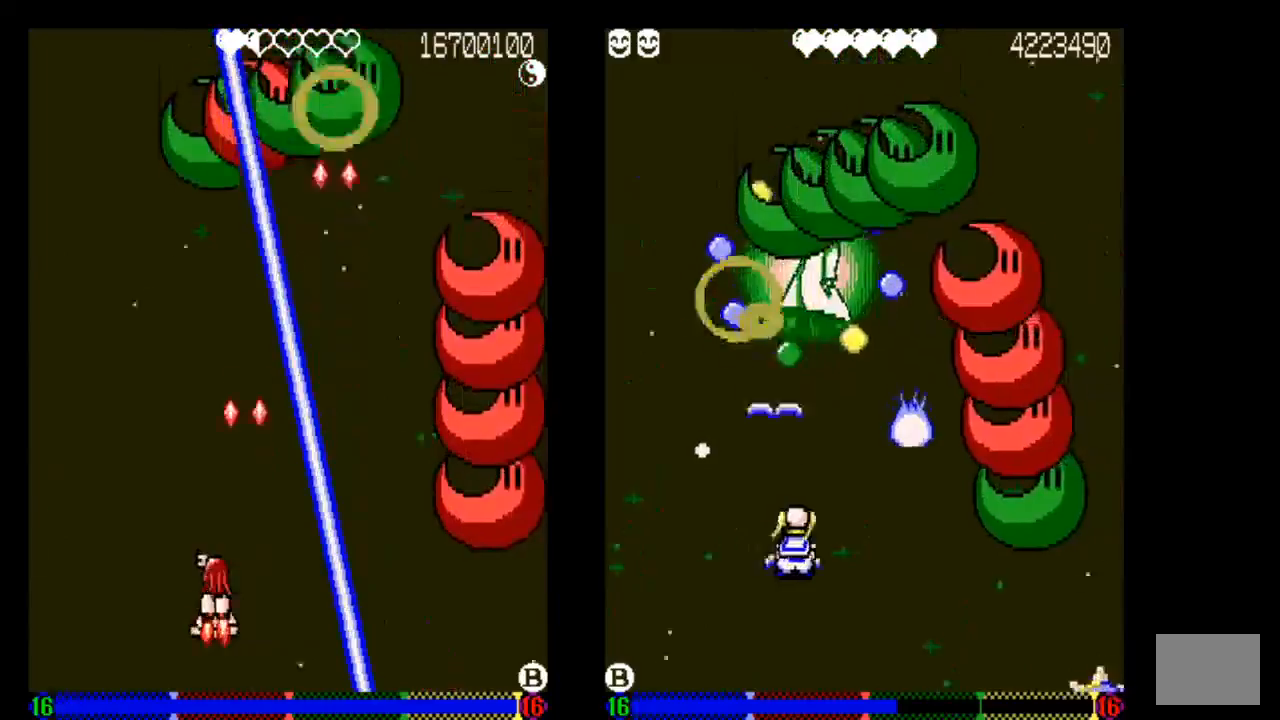
{"buttons": ["TRIANGLE"], "left_stick": "center", "right_stick": "center", "events": [[133, "DPAD_RIGHT", "down"], [133, "TRIANGLE", "up"], [233, "TRIANGLE", "down"], [333, "DPAD_RIGHT", "up"], [333, "TRIANGLE", "up"], [433, "TRIANGLE", "down"]]}
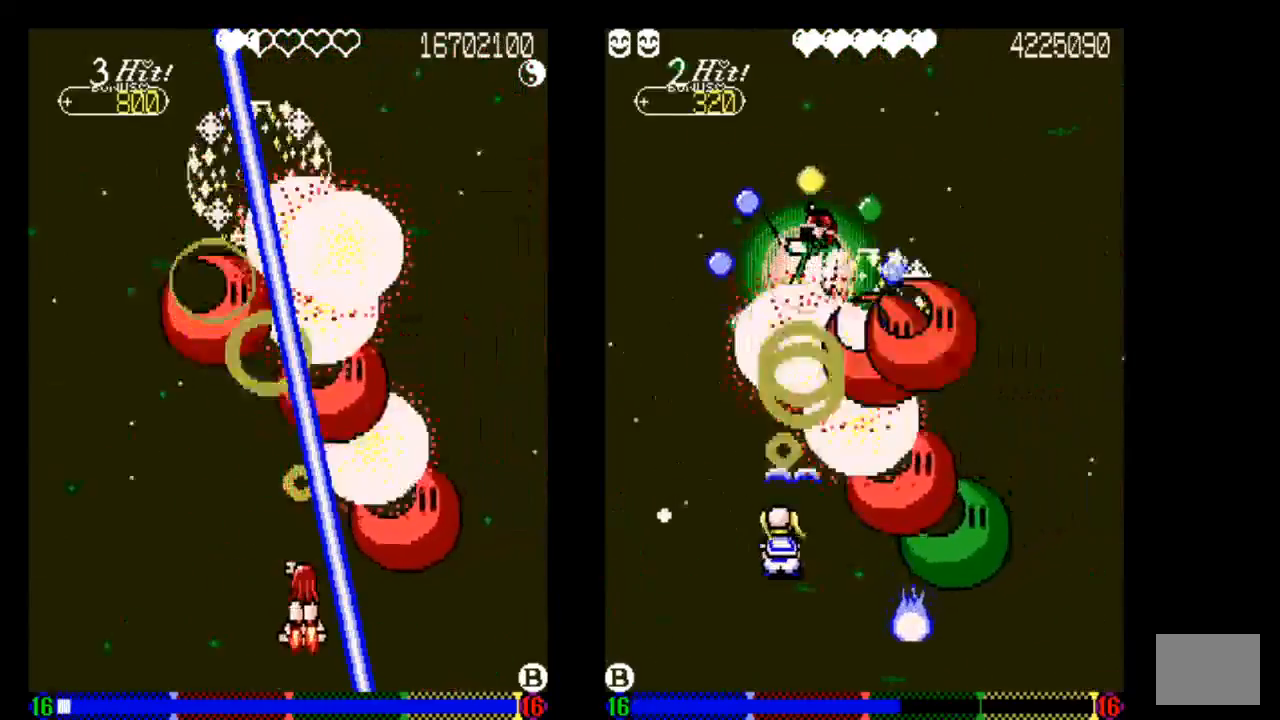
{"buttons": ["TRIANGLE", "DPAD_LEFT"], "left_stick": "center", "right_stick": "center", "events": [[33, "TRIANGLE", "up"], [133, "DPAD_DOWN", "down"], [133, "TRIANGLE", "down"], [233, "TRIANGLE", "up"], [333, "DPAD_DOWN", "up"], [333, "DPAD_LEFT", "down"], [333, "TRIANGLE", "down"]]}
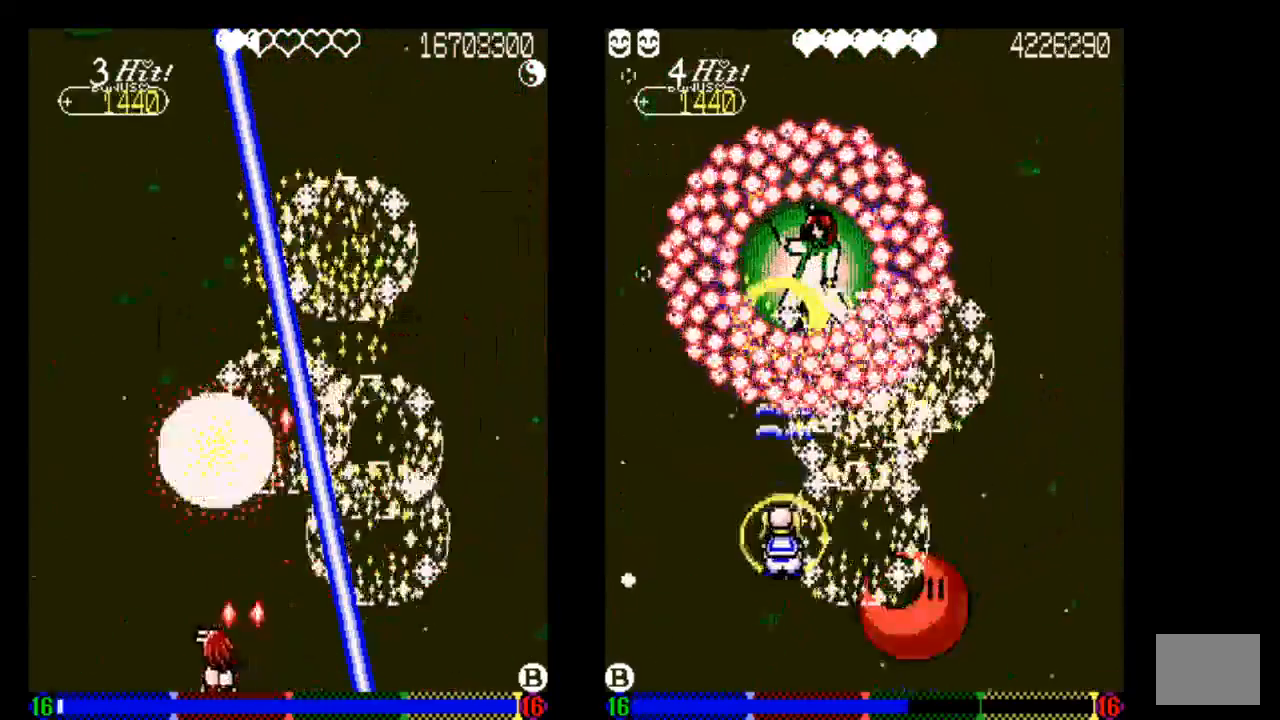
{"buttons": [], "left_stick": "center", "right_stick": "center", "events": [[33, "DPAD_LEFT", "up"], [433, "TRIANGLE", "up"]]}
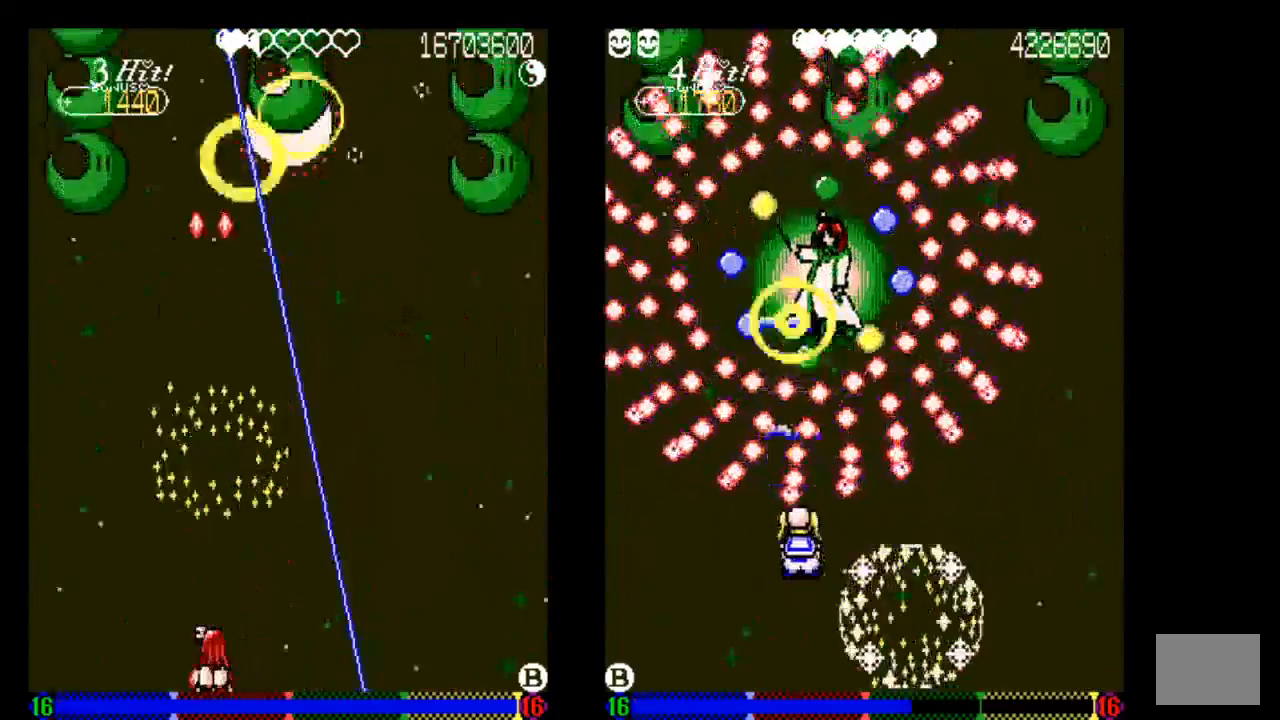
{"buttons": ["DPAD_DOWN", "DPAD_LEFT"], "left_stick": "center", "right_stick": "center", "events": [[33, "DPAD_UP", "down"], [33, "TRIANGLE", "down"], [133, "DPAD_UP", "up"], [133, "TRIANGLE", "up"], [333, "DPAD_DOWN", "down"], [433, "DPAD_LEFT", "down"]]}
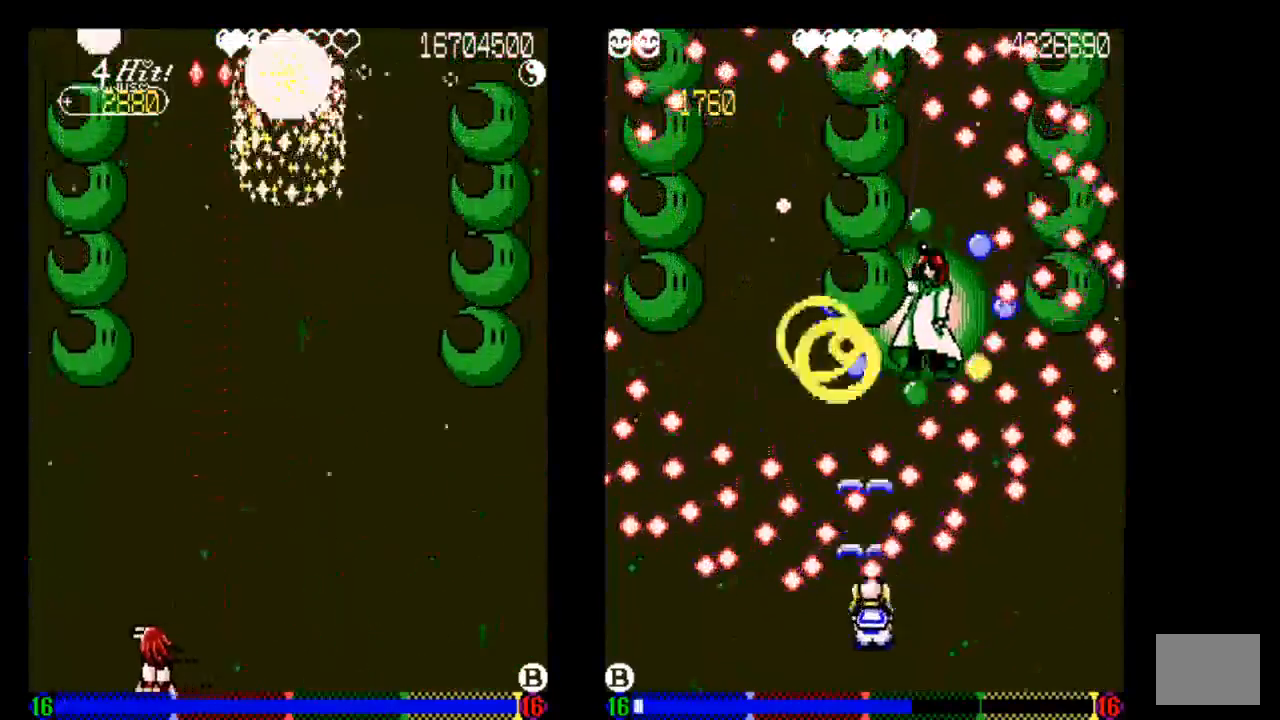
{"buttons": ["TRIANGLE"], "left_stick": "center", "right_stick": "center", "events": [[50, "DPAD_DOWN", "up"], [50, "TRIANGLE", "down"], [133, "DPAD_LEFT", "up"], [233, "DPAD_RIGHT", "down"], [333, "TRIANGLE", "up"], [433, "DPAD_RIGHT", "up"], [433, "TRIANGLE", "down"]]}
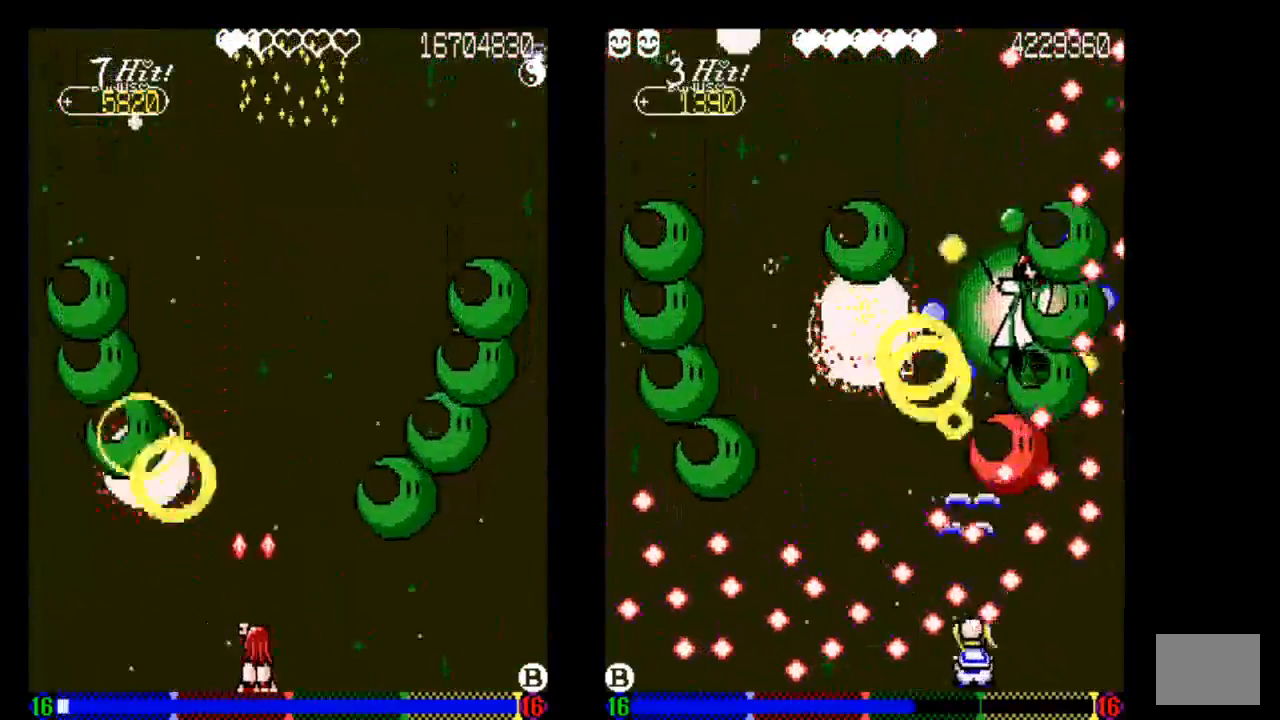
{"buttons": ["DPAD_LEFT"], "left_stick": "center", "right_stick": "center", "events": [[33, "TRIANGLE", "up"], [133, "TRIANGLE", "down"], [233, "TRIANGLE", "up"], [333, "DPAD_LEFT", "down"], [333, "TRIANGLE", "down"], [450, "TRIANGLE", "up"]]}
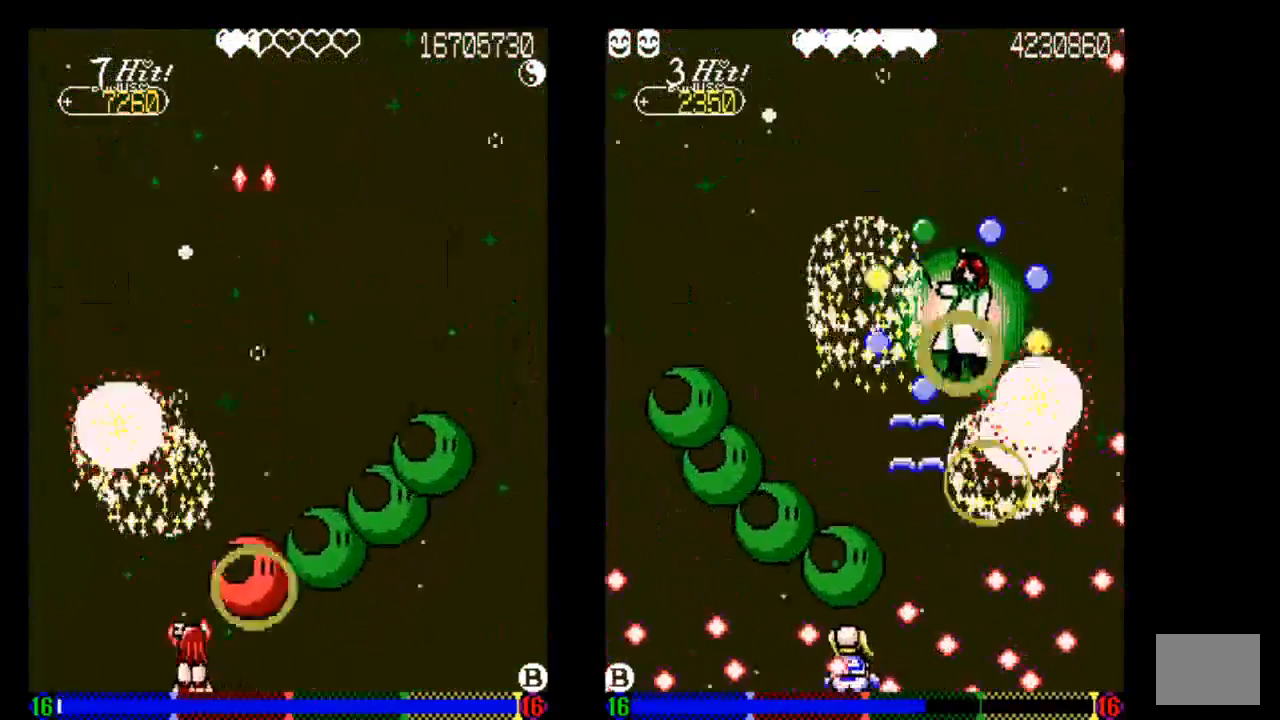
{"buttons": ["DPAD_RIGHT"], "left_stick": "center", "right_stick": "center", "events": [[50, "DPAD_LEFT", "up"], [50, "TRIANGLE", "down"], [150, "DPAD_LEFT", "down"], [267, "DPAD_LEFT", "up"], [433, "DPAD_RIGHT", "down"], [433, "TRIANGLE", "up"]]}
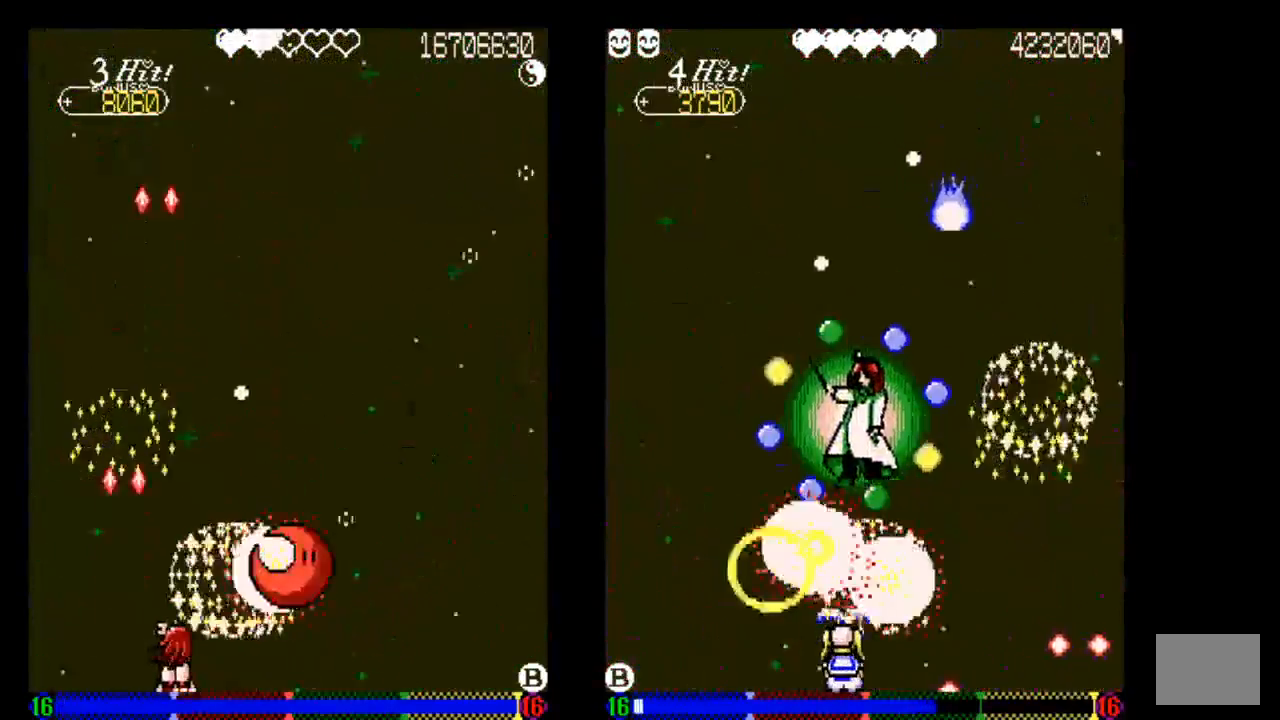
{"buttons": [], "left_stick": "center", "right_stick": "center", "events": [[133, "DPAD_RIGHT", "up"], [333, "DPAD_UP", "down"], [333, "TRIANGLE", "down"], [433, "DPAD_UP", "up"], [433, "TRIANGLE", "up"]]}
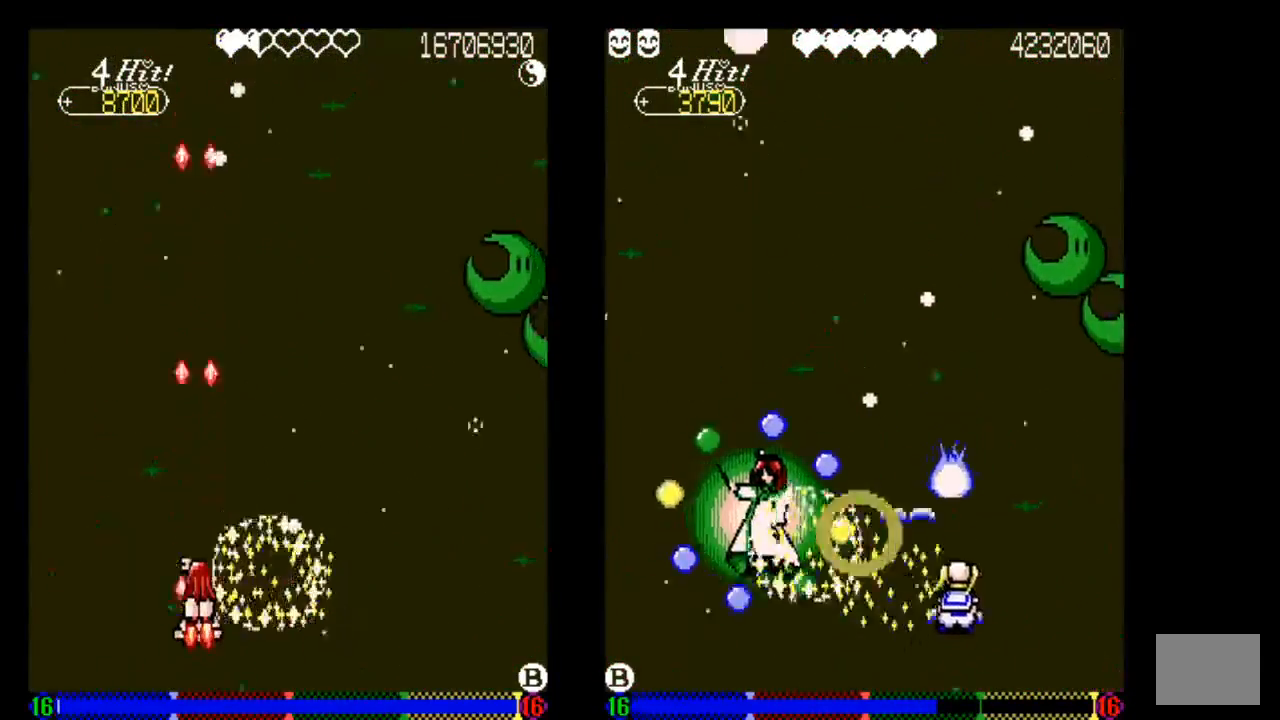
{"buttons": ["TRIANGLE", "DPAD_UP"], "left_stick": "center", "right_stick": "center", "events": [[50, "TRIANGLE", "down"], [133, "DPAD_RIGHT", "down"], [133, "TRIANGLE", "up"], [233, "TRIANGLE", "down"], [333, "DPAD_RIGHT", "up"], [333, "TRIANGLE", "up"], [433, "DPAD_UP", "down"], [433, "TRIANGLE", "down"]]}
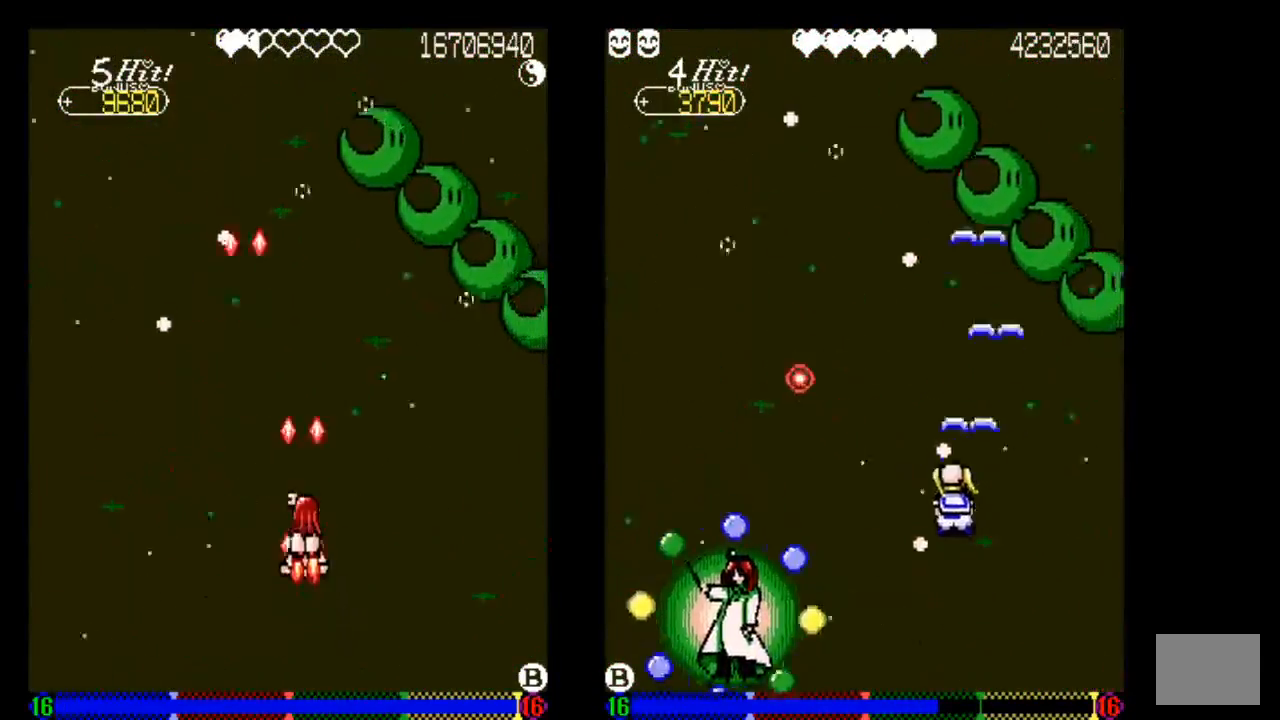
{"buttons": ["DPAD_DOWN"], "left_stick": "center", "right_stick": "center", "events": [[133, "DPAD_UP", "up"], [133, "TRIANGLE", "up"], [233, "TRIANGLE", "down"], [433, "DPAD_DOWN", "down"], [433, "TRIANGLE", "up"]]}
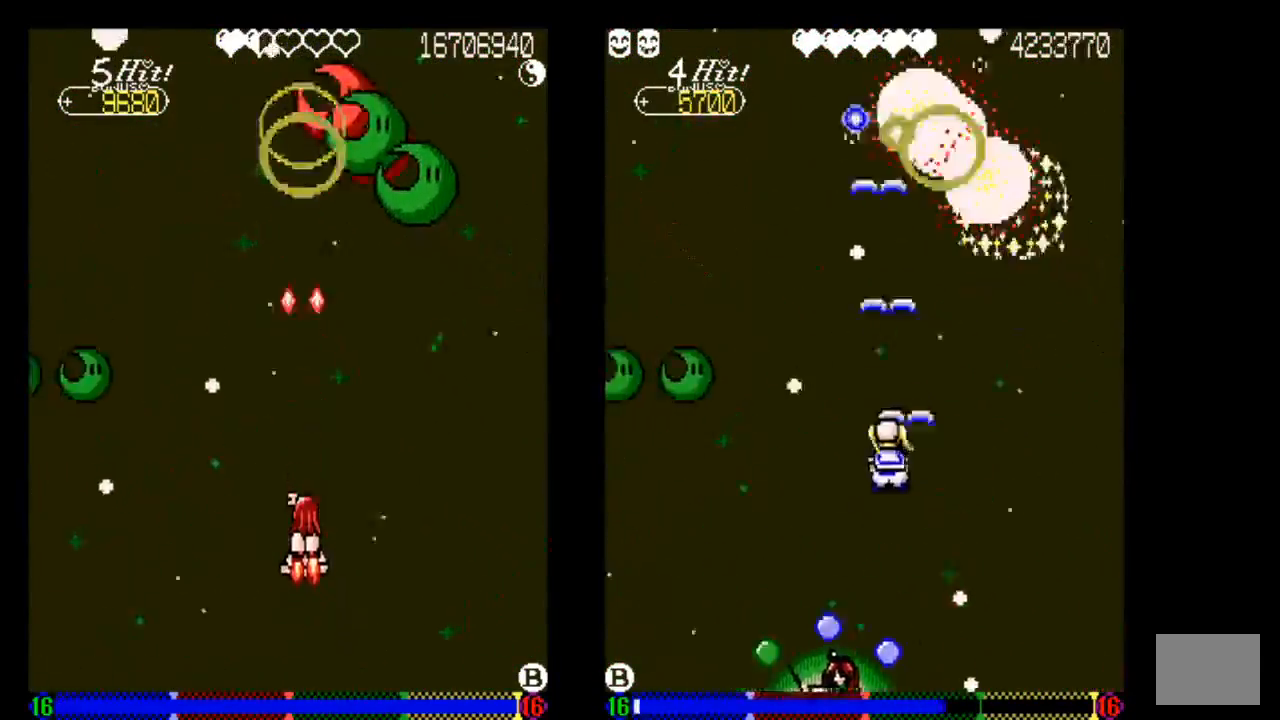
{"buttons": ["TRIANGLE"], "left_stick": "center", "right_stick": "center", "events": [[33, "TRIANGLE", "down"], [133, "TRIANGLE", "up"], [233, "DPAD_DOWN", "up"], [333, "DPAD_DOWN", "down"], [433, "DPAD_DOWN", "up"], [433, "TRIANGLE", "down"]]}
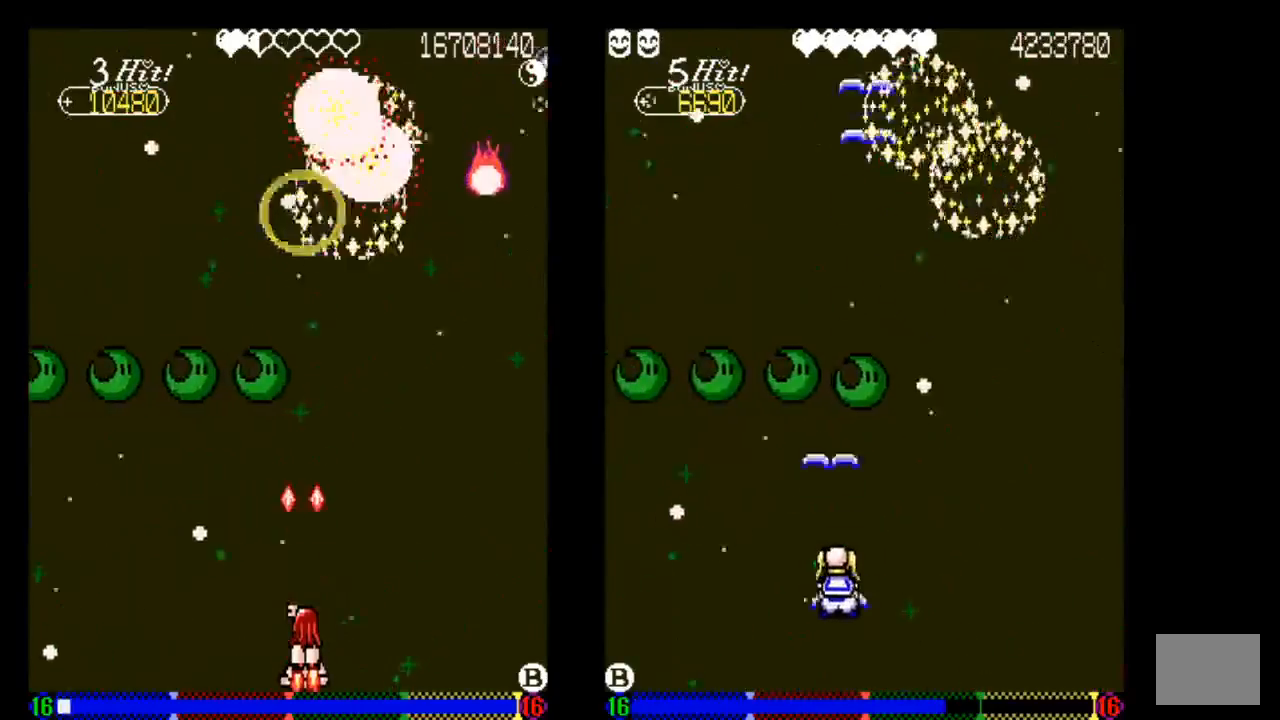
{"buttons": [], "left_stick": "center", "right_stick": "center", "events": [[33, "TRIANGLE", "up"], [133, "TRIANGLE", "down"], [233, "TRIANGLE", "up"], [333, "TRIANGLE", "down"], [433, "TRIANGLE", "up"]]}
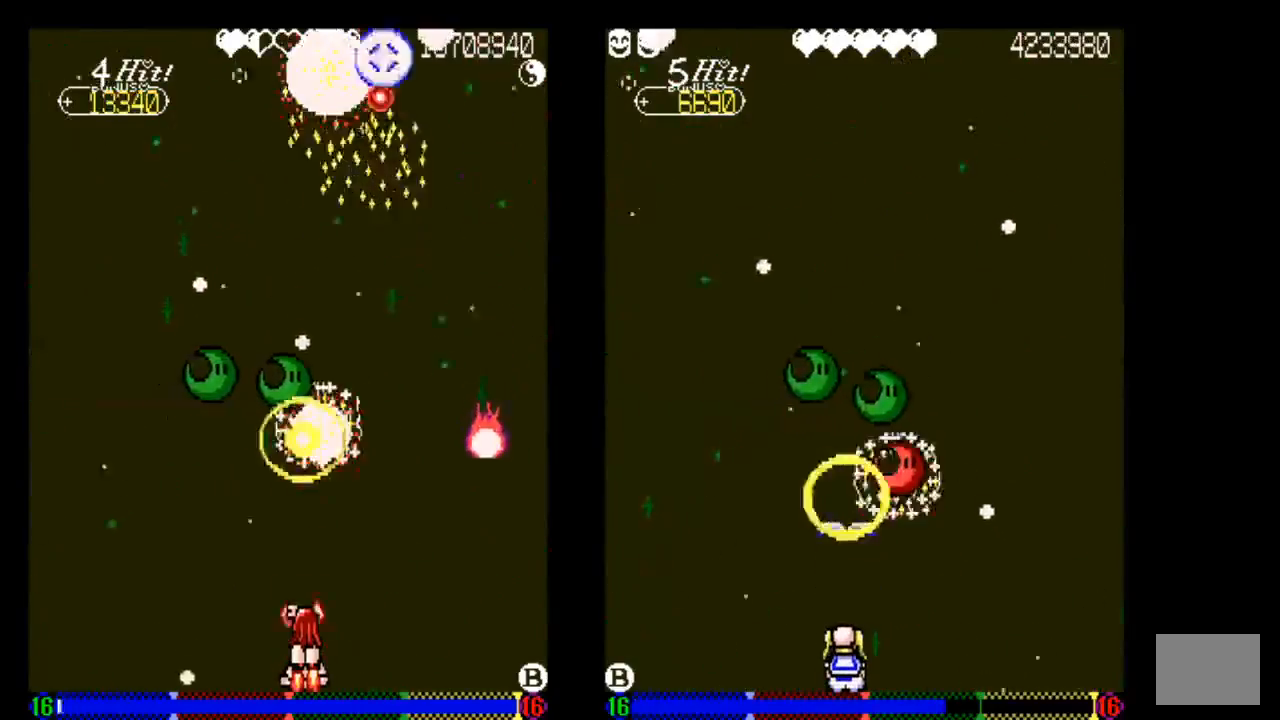
{"buttons": ["TRIANGLE"], "left_stick": "center", "right_stick": "center", "events": [[33, "TRIANGLE", "down"], [333, "TRIANGLE", "up"], [433, "TRIANGLE", "down"]]}
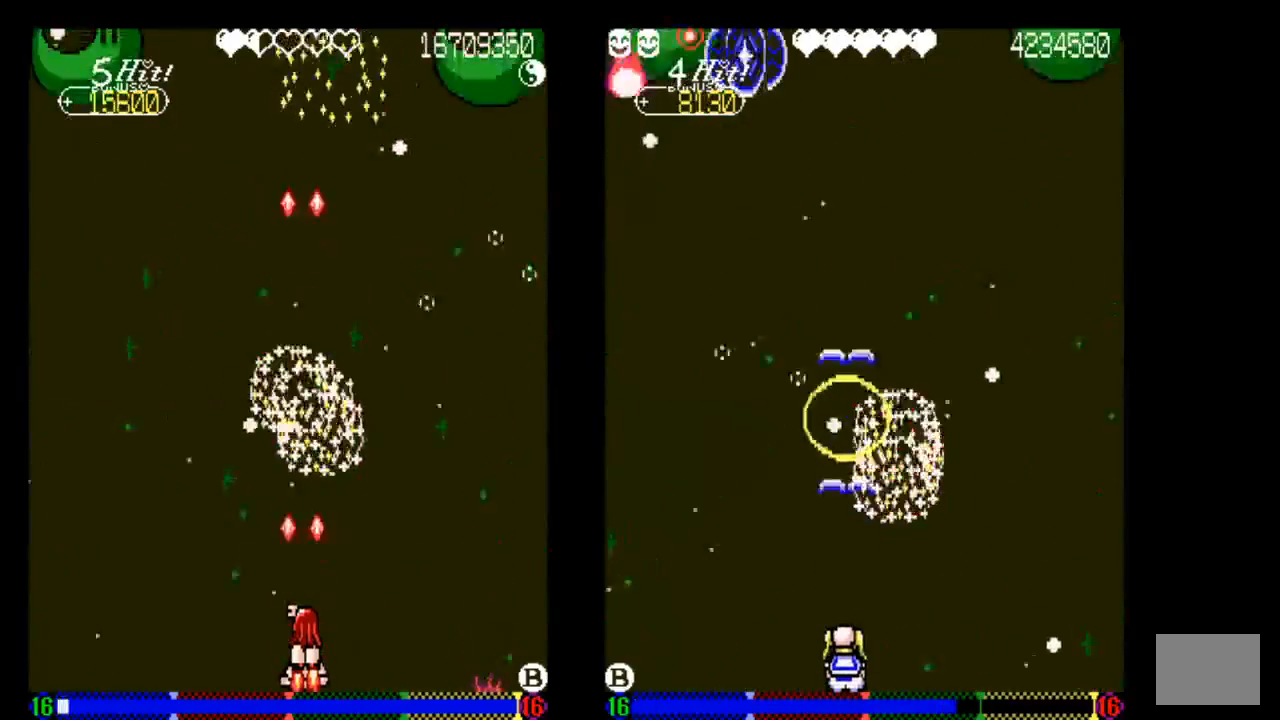
{"buttons": [], "left_stick": "center", "right_stick": "center", "events": [[33, "TRIANGLE", "up"], [133, "DPAD_RIGHT", "down"], [233, "DPAD_RIGHT", "up"], [233, "DPAD_UP", "down"], [233, "TRIANGLE", "down"], [433, "DPAD_UP", "up"], [433, "TRIANGLE", "up"]]}
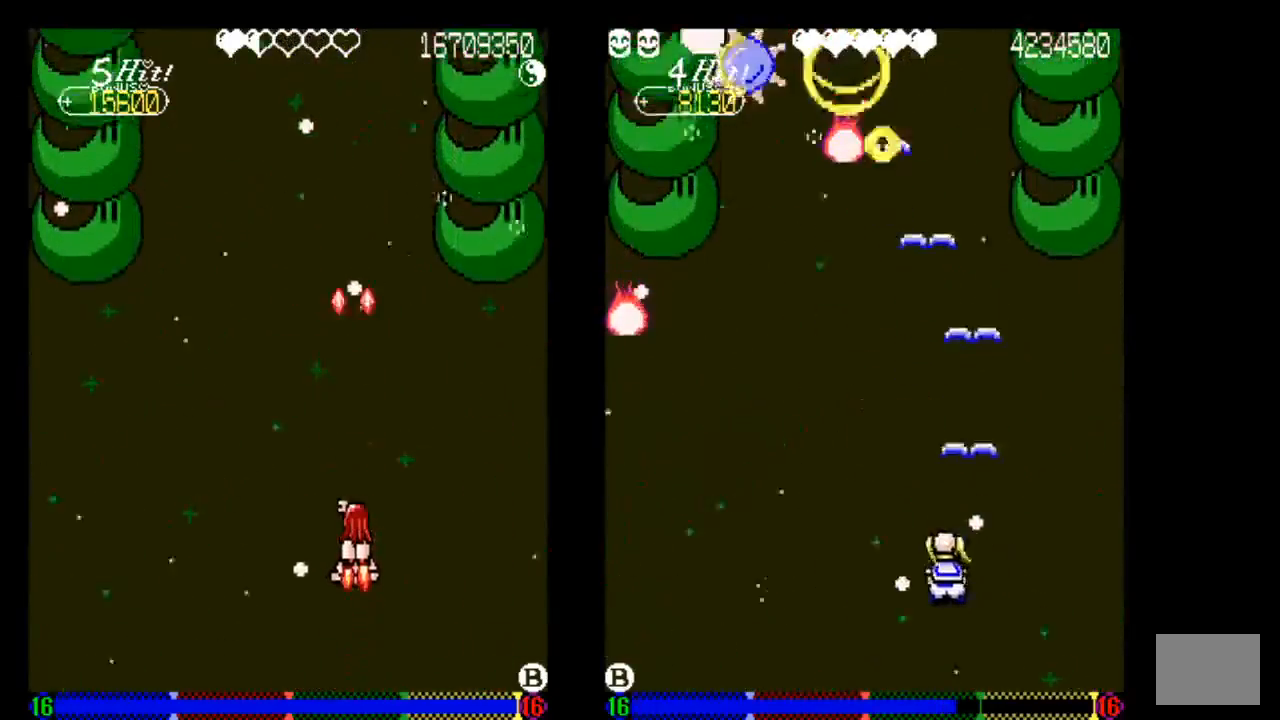
{"buttons": ["TRIANGLE", "DPAD_DOWN"], "left_stick": "center", "right_stick": "center", "events": [[133, "DPAD_DOWN", "down"], [133, "DPAD_RIGHT", "down"], [233, "DPAD_DOWN", "up"], [333, "DPAD_DOWN", "down"], [333, "DPAD_RIGHT", "up"], [433, "TRIANGLE", "down"]]}
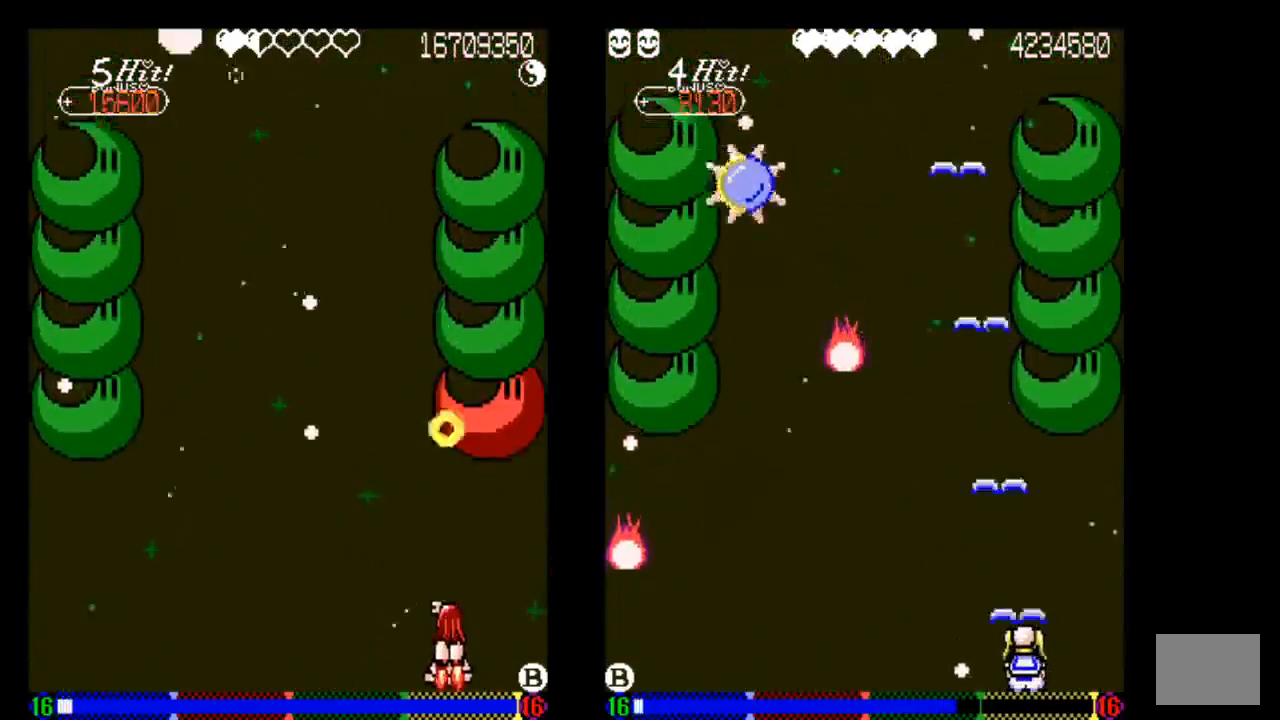
{"buttons": [], "left_stick": "center", "right_stick": "center", "events": [[33, "DPAD_DOWN", "up"], [33, "TRIANGLE", "up"], [150, "DPAD_LEFT", "down"], [233, "DPAD_LEFT", "up"]]}
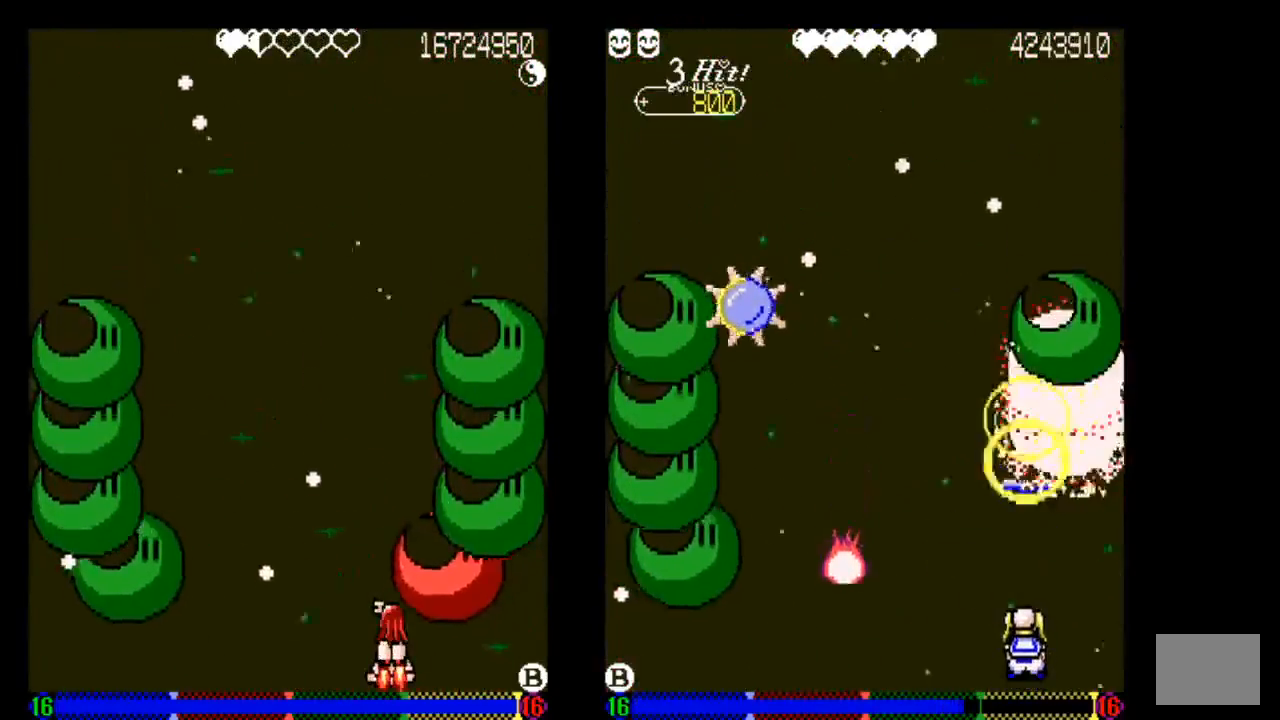
{"buttons": ["TRIANGLE", "DPAD_RIGHT"], "left_stick": "center", "right_stick": "center", "events": [[233, "TRIANGLE", "down"], [350, "TRIANGLE", "up"], [433, "DPAD_RIGHT", "down"], [433, "TRIANGLE", "down"]]}
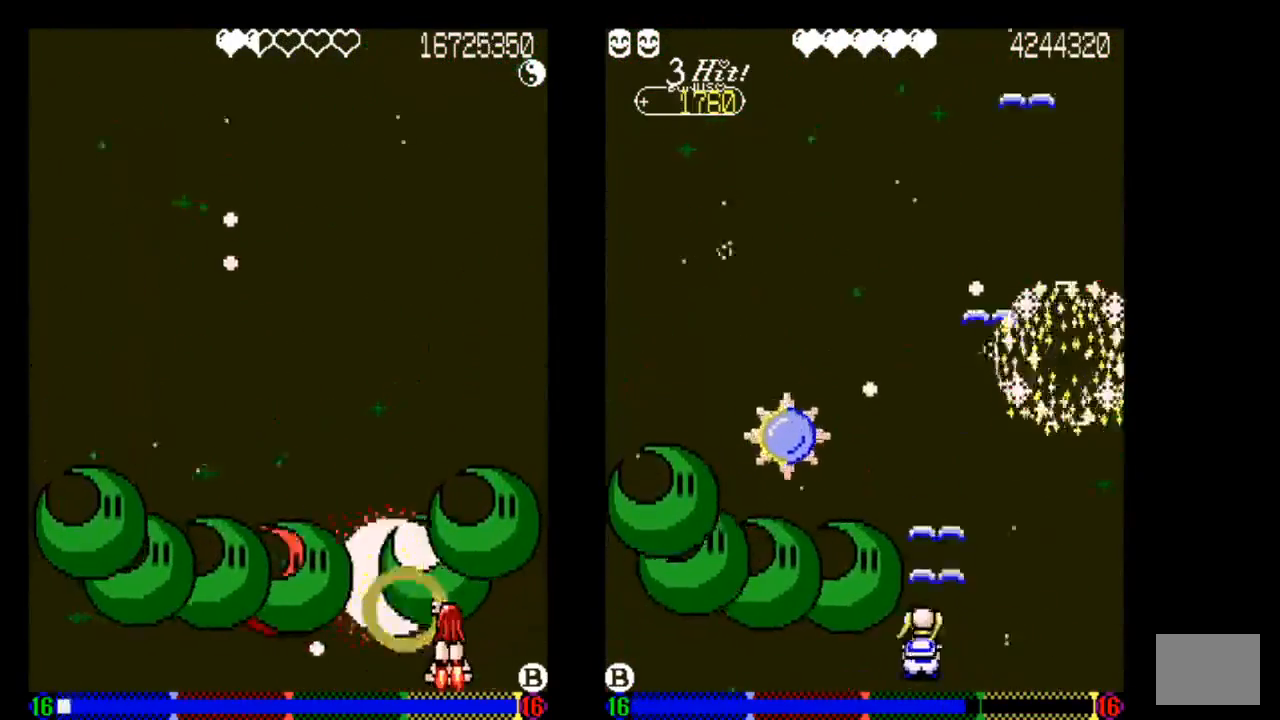
{"buttons": ["TRIANGLE"], "left_stick": "center", "right_stick": "center", "events": [[33, "DPAD_RIGHT", "up"], [233, "TRIANGLE", "up"], [333, "TRIANGLE", "down"]]}
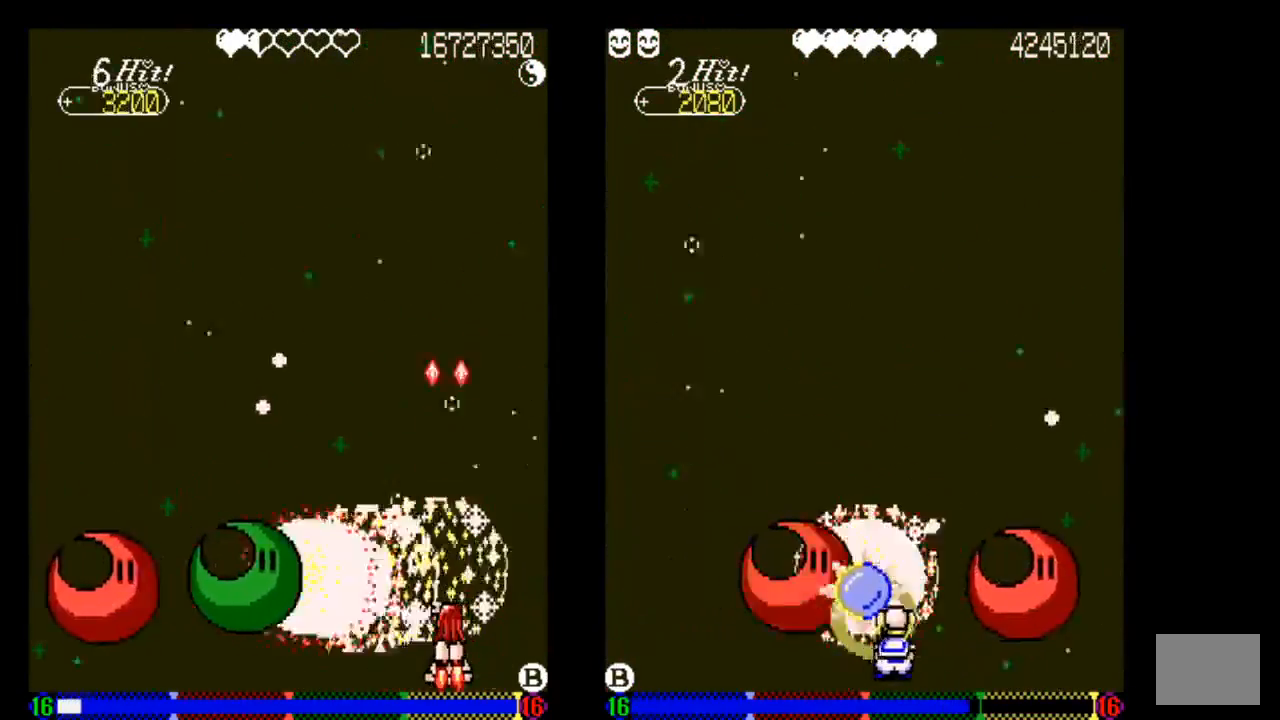
{"buttons": ["DPAD_LEFT"], "left_stick": "center", "right_stick": "center", "events": [[233, "DPAD_LEFT", "down"], [333, "DPAD_LEFT", "up"], [433, "DPAD_LEFT", "down"], [433, "TRIANGLE", "up"]]}
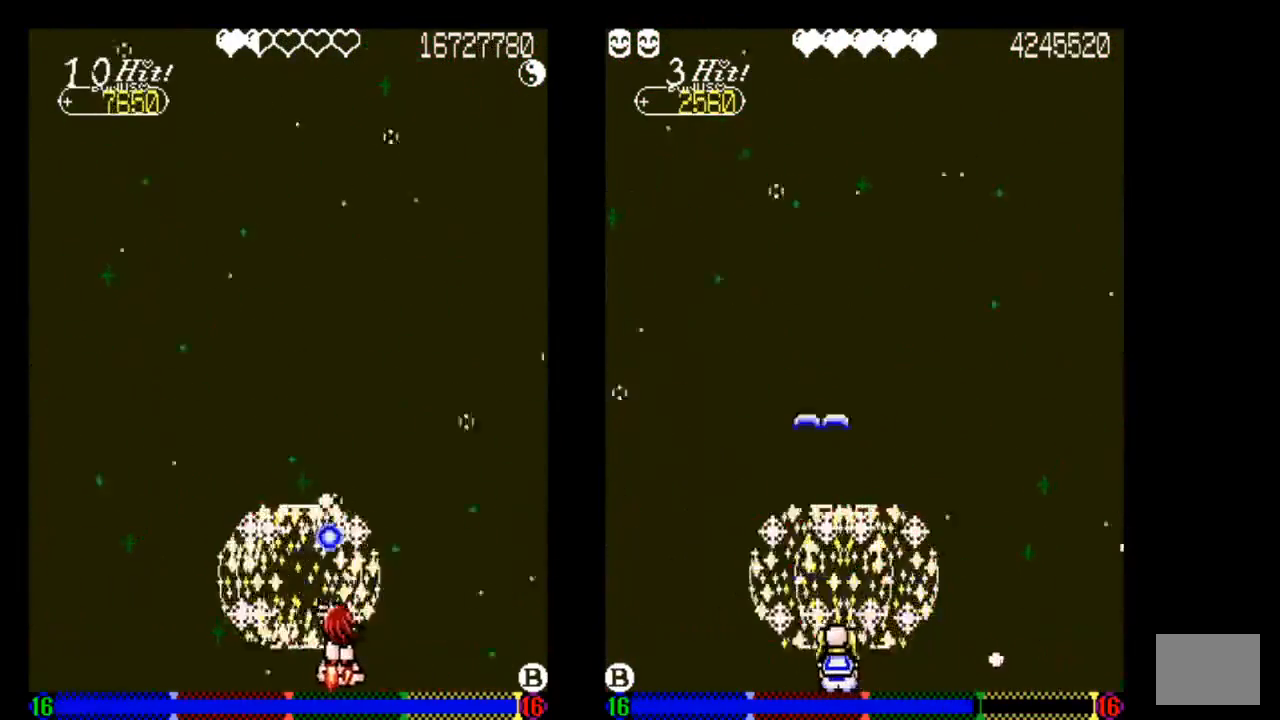
{"buttons": ["TRIANGLE", "DPAD_UP"], "left_stick": "center", "right_stick": "center", "events": [[33, "TRIANGLE", "down"], [133, "DPAD_LEFT", "up"], [133, "TRIANGLE", "up"], [233, "TRIANGLE", "down"], [333, "TRIANGLE", "up"], [433, "DPAD_UP", "down"], [433, "TRIANGLE", "down"]]}
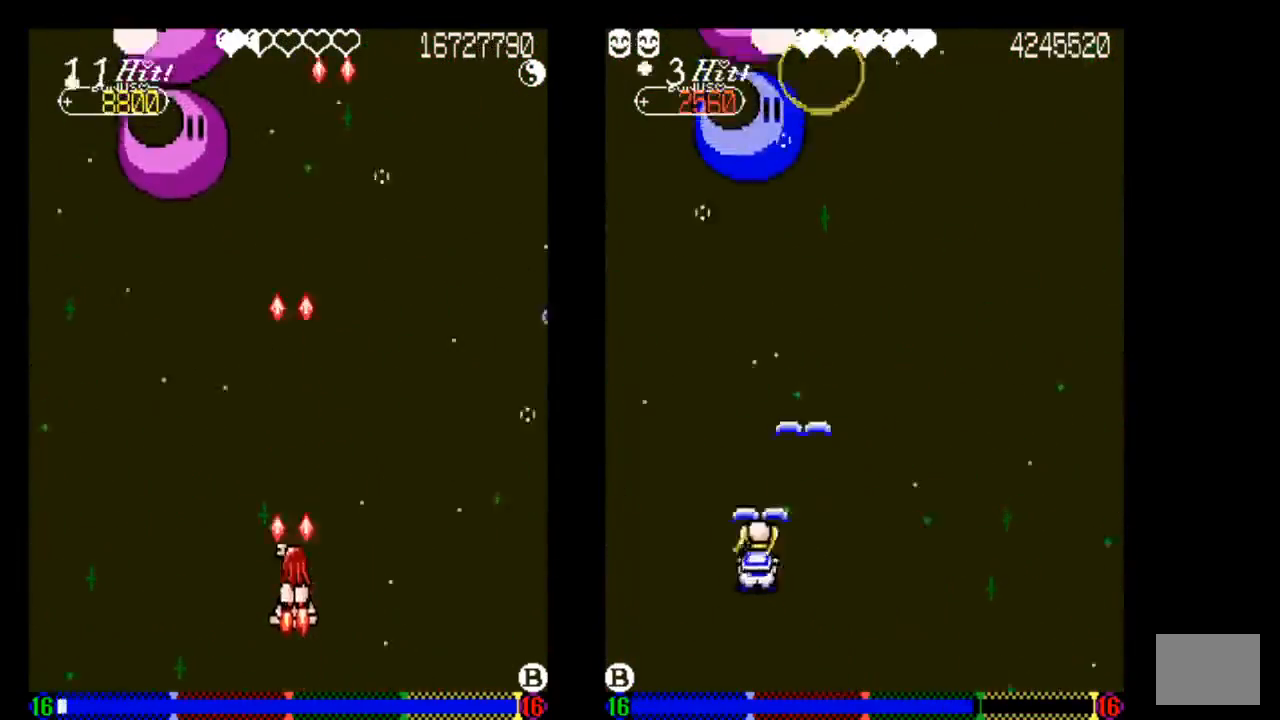
{"buttons": [], "left_stick": "center", "right_stick": "center", "events": [[33, "TRIANGLE", "up"], [133, "DPAD_LEFT", "down"], [133, "DPAD_UP", "up"], [333, "DPAD_LEFT", "up"], [333, "TRIANGLE", "down"], [433, "TRIANGLE", "up"]]}
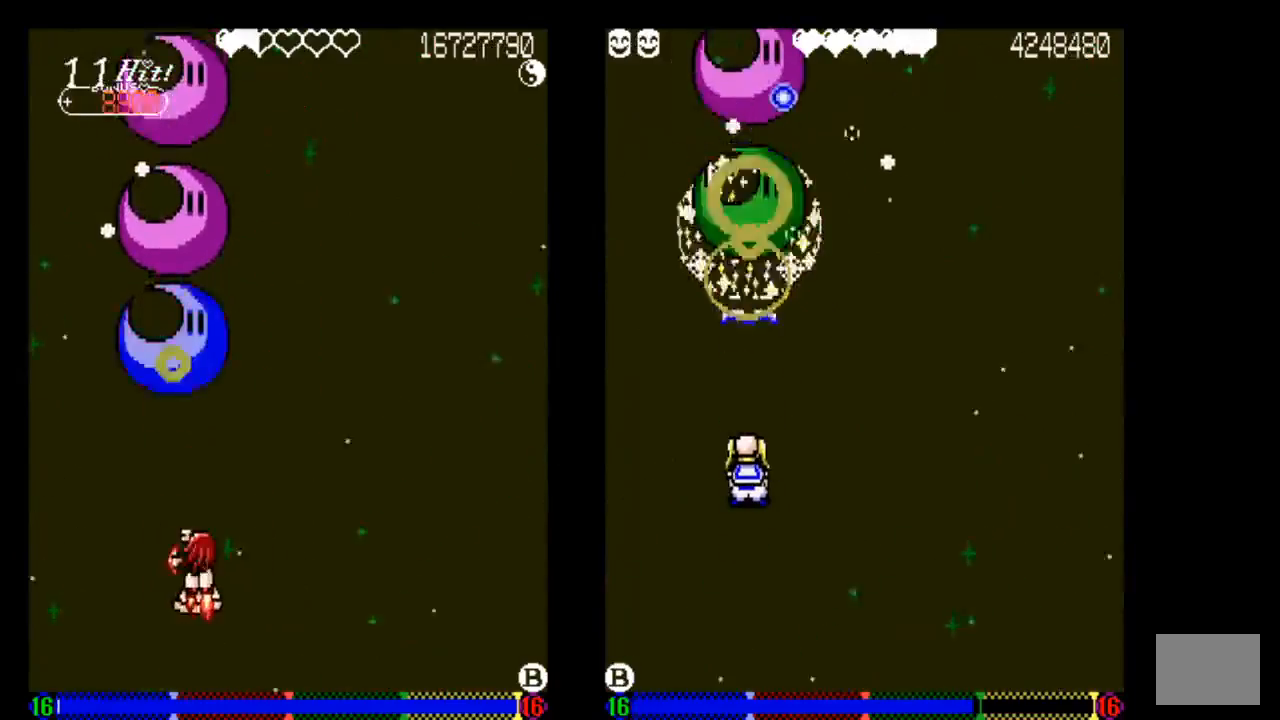
{"buttons": ["DPAD_LEFT"], "left_stick": "center", "right_stick": "center", "events": [[33, "DPAD_RIGHT", "down"], [33, "TRIANGLE", "down"], [133, "TRIANGLE", "up"], [333, "DPAD_RIGHT", "up"], [333, "TRIANGLE", "down"], [433, "DPAD_LEFT", "down"], [433, "TRIANGLE", "up"]]}
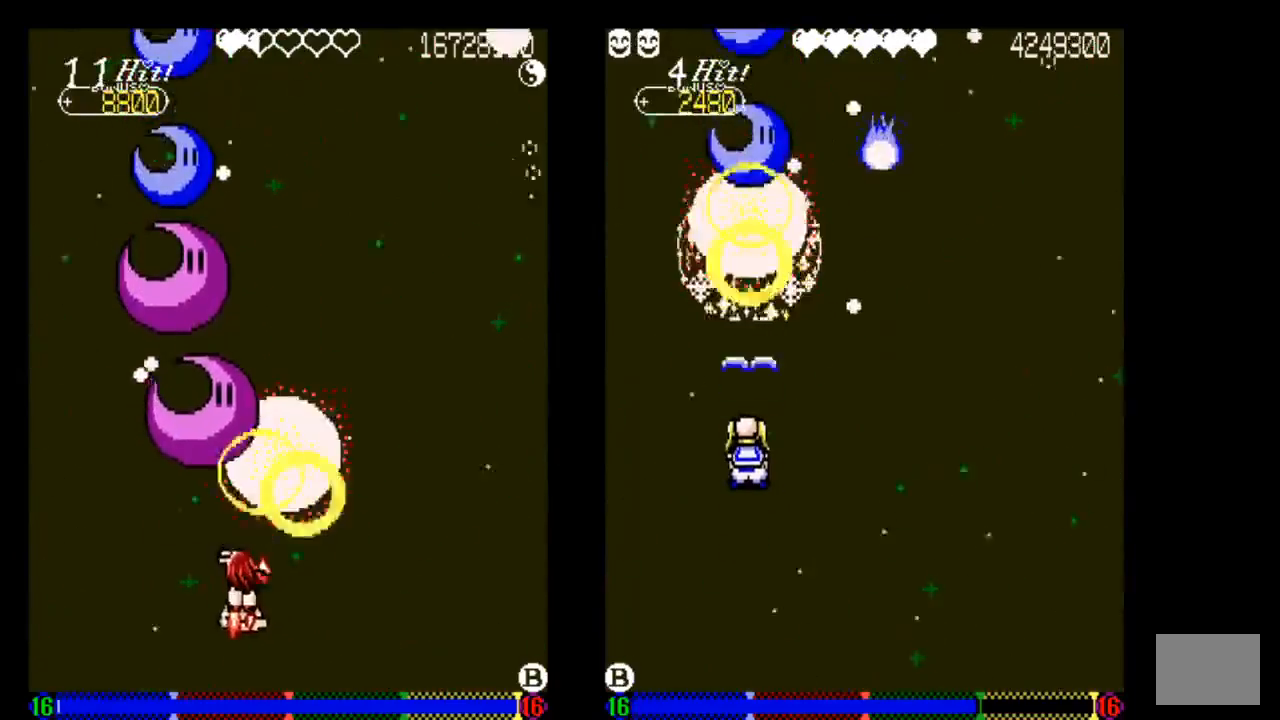
{"buttons": ["TRIANGLE"], "left_stick": "center", "right_stick": "center", "events": [[33, "TRIANGLE", "down"], [133, "DPAD_LEFT", "up"], [133, "TRIANGLE", "up"], [233, "TRIANGLE", "down"], [333, "DPAD_DOWN", "down"], [433, "DPAD_DOWN", "up"]]}
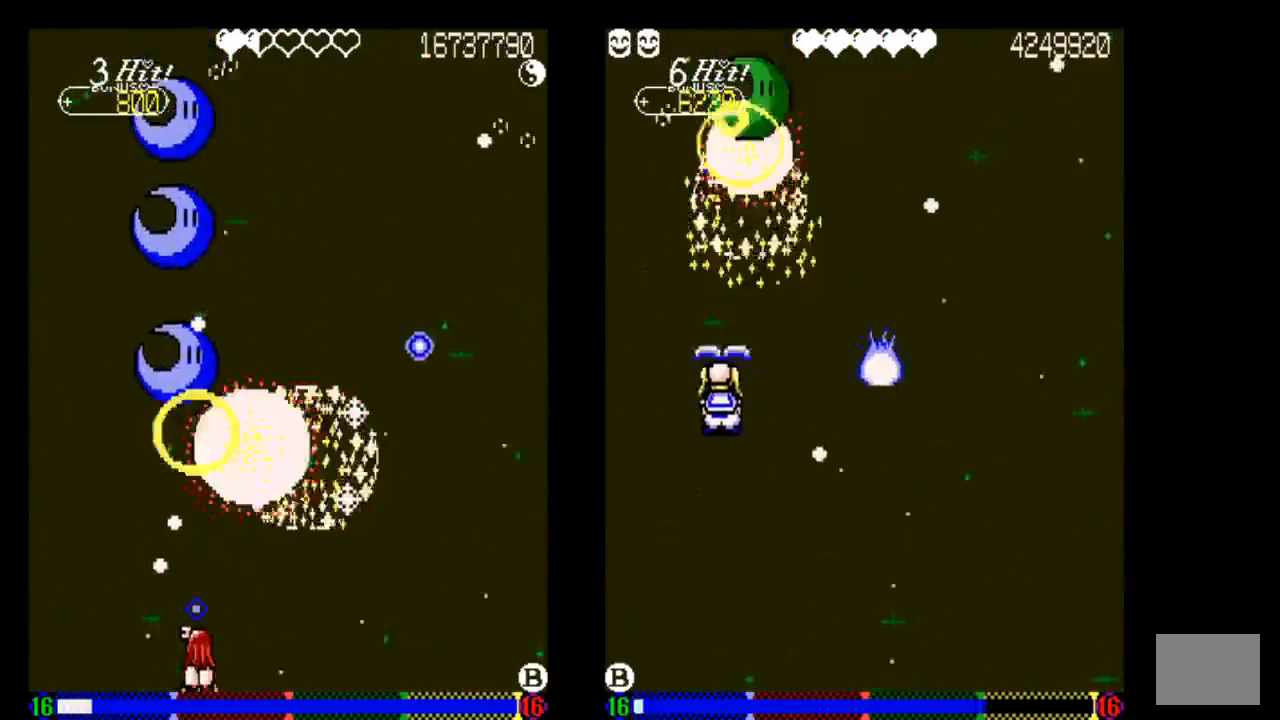
{"buttons": ["TRIANGLE", "DPAD_UP"], "left_stick": "center", "right_stick": "center", "events": [[33, "DPAD_DOWN", "down"], [133, "DPAD_DOWN", "up"], [133, "DPAD_RIGHT", "down"], [333, "DPAD_RIGHT", "up"], [433, "DPAD_UP", "down"]]}
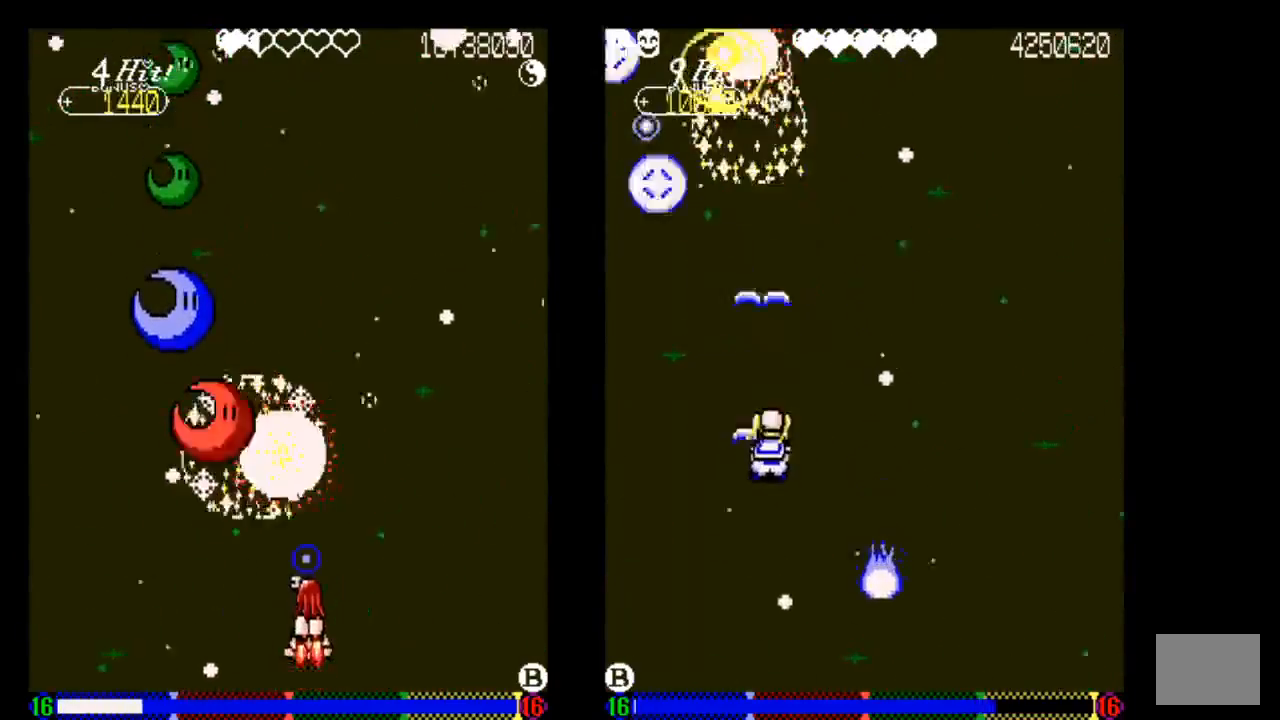
{"buttons": ["TRIANGLE"], "left_stick": "center", "right_stick": "center", "events": [[33, "DPAD_LEFT", "down"], [33, "DPAD_UP", "up"], [333, "DPAD_LEFT", "up"]]}